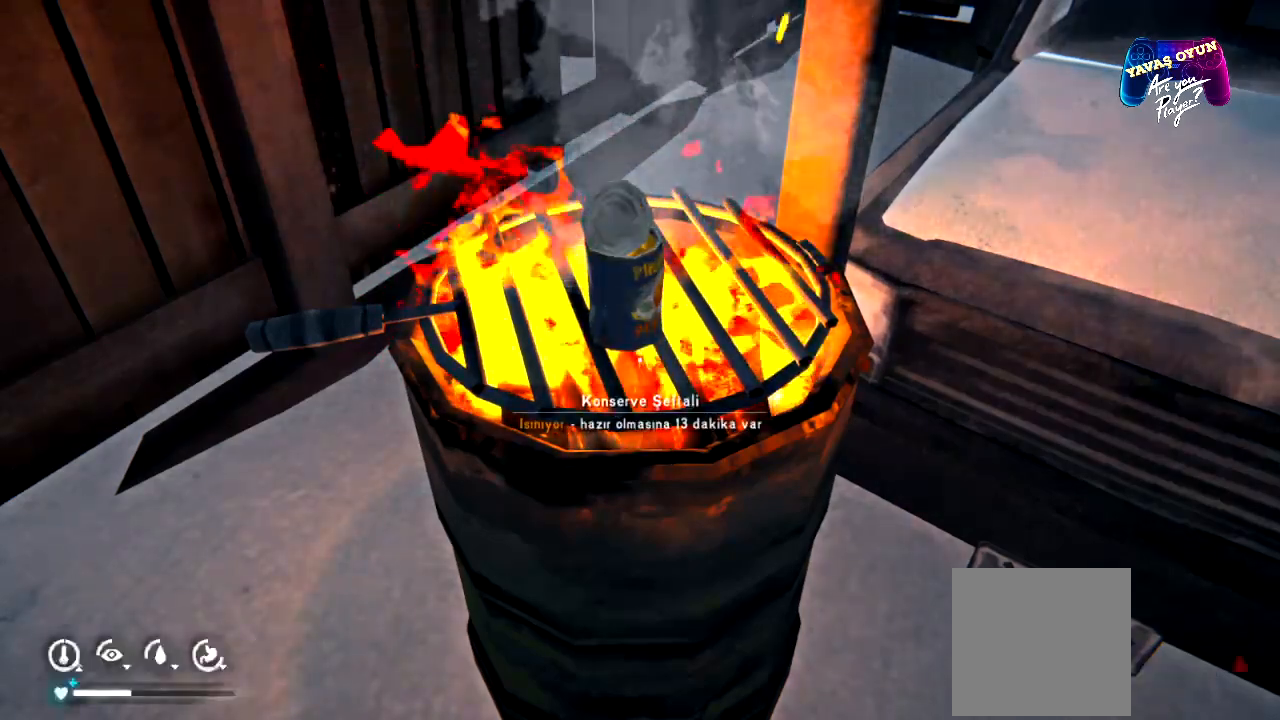
Gameplay with a controller (Xbox layout); each line is a JSON object with the inputs held at the frame after it. "events" lists button and stick changes between this image and that frame as [ms after this image, input, new state], when the widget could be followed in between.
{"buttons": [], "left_stick": "center", "right_stick": "center", "events": [[17, "right_stick", "down-right"], [150, "right_stick", "center"]]}
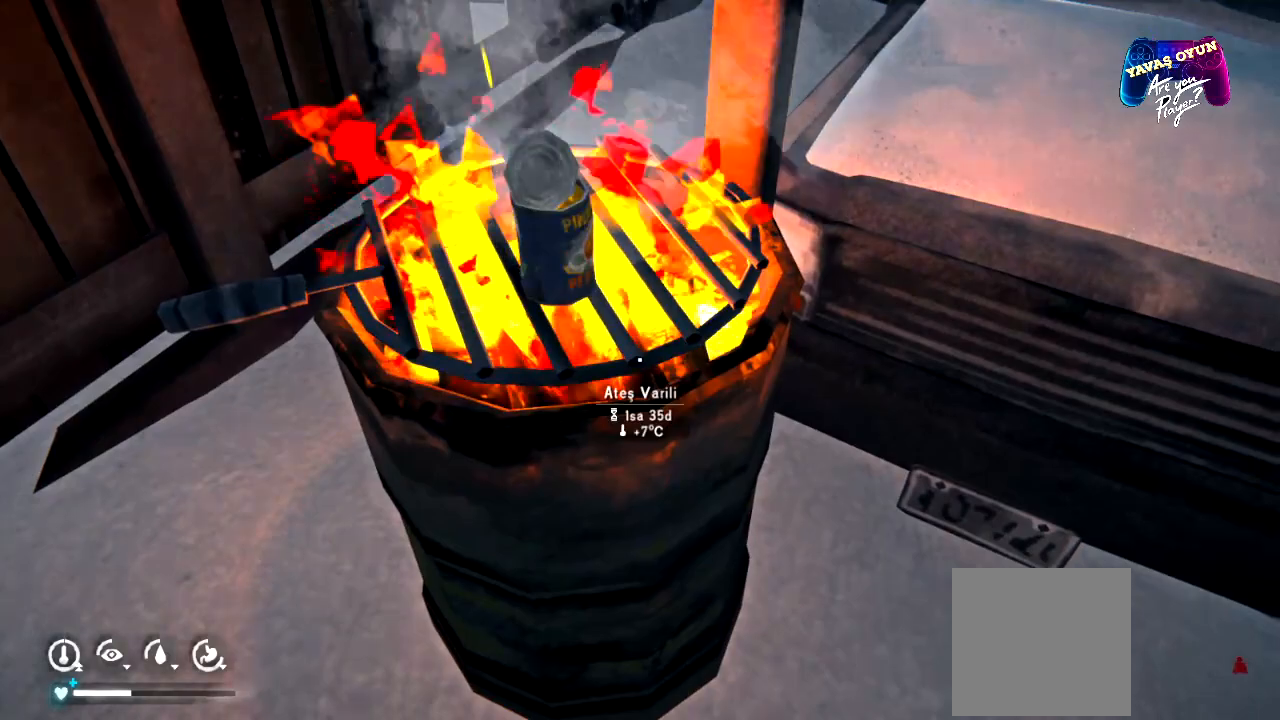
{"buttons": [], "left_stick": "center", "right_stick": "center", "events": [[100, "A", "down"], [217, "A", "up"]]}
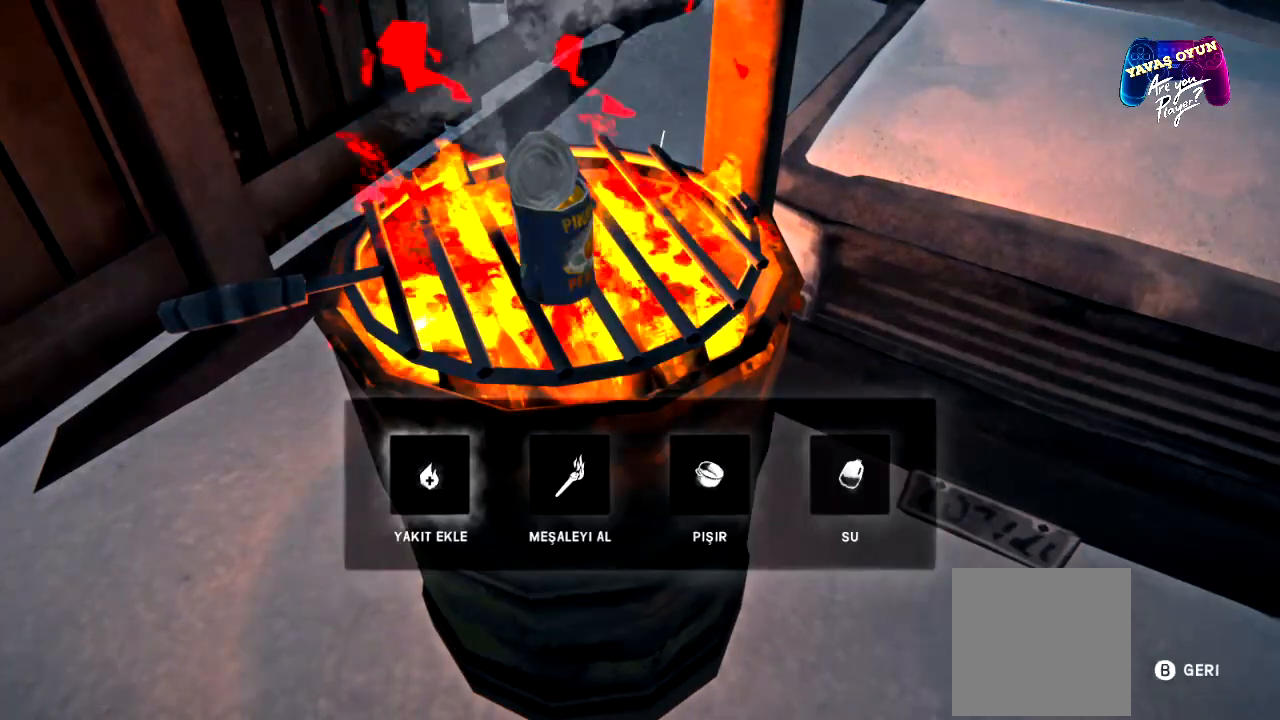
{"buttons": [], "left_stick": "center", "right_stick": "center", "events": []}
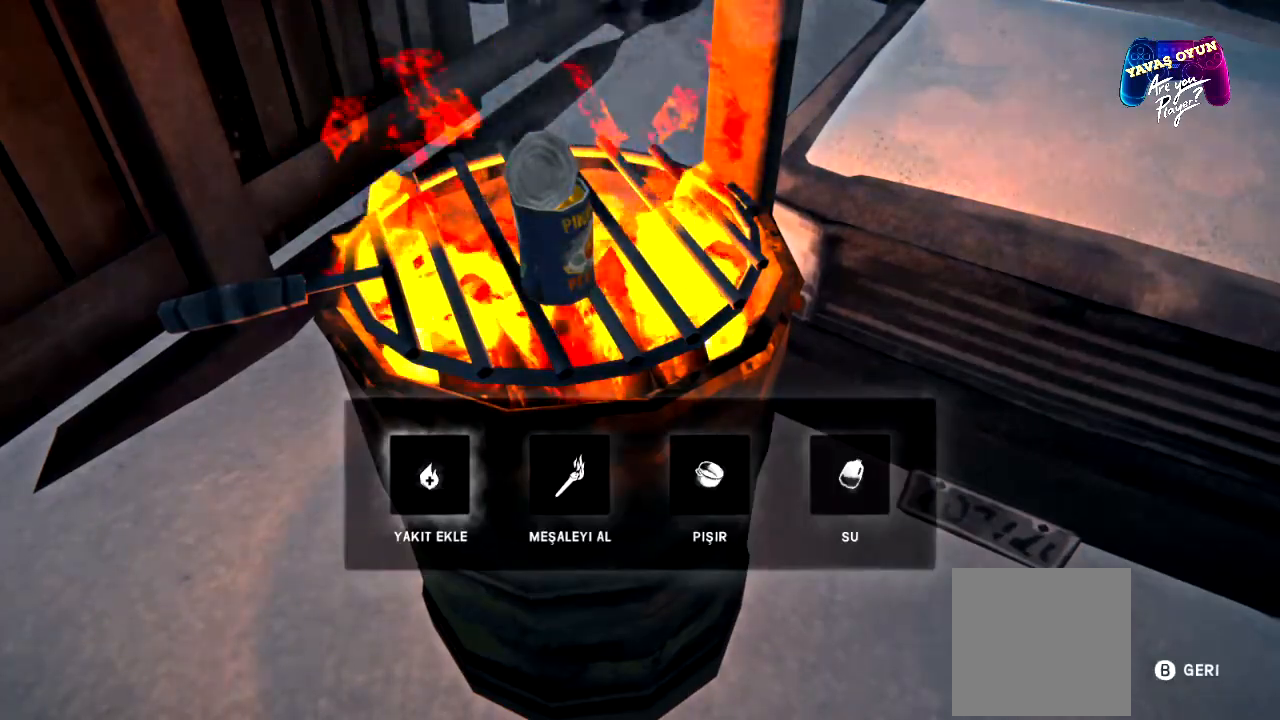
{"buttons": [], "left_stick": "right", "right_stick": "center", "events": [[400, "left_stick", "right"]]}
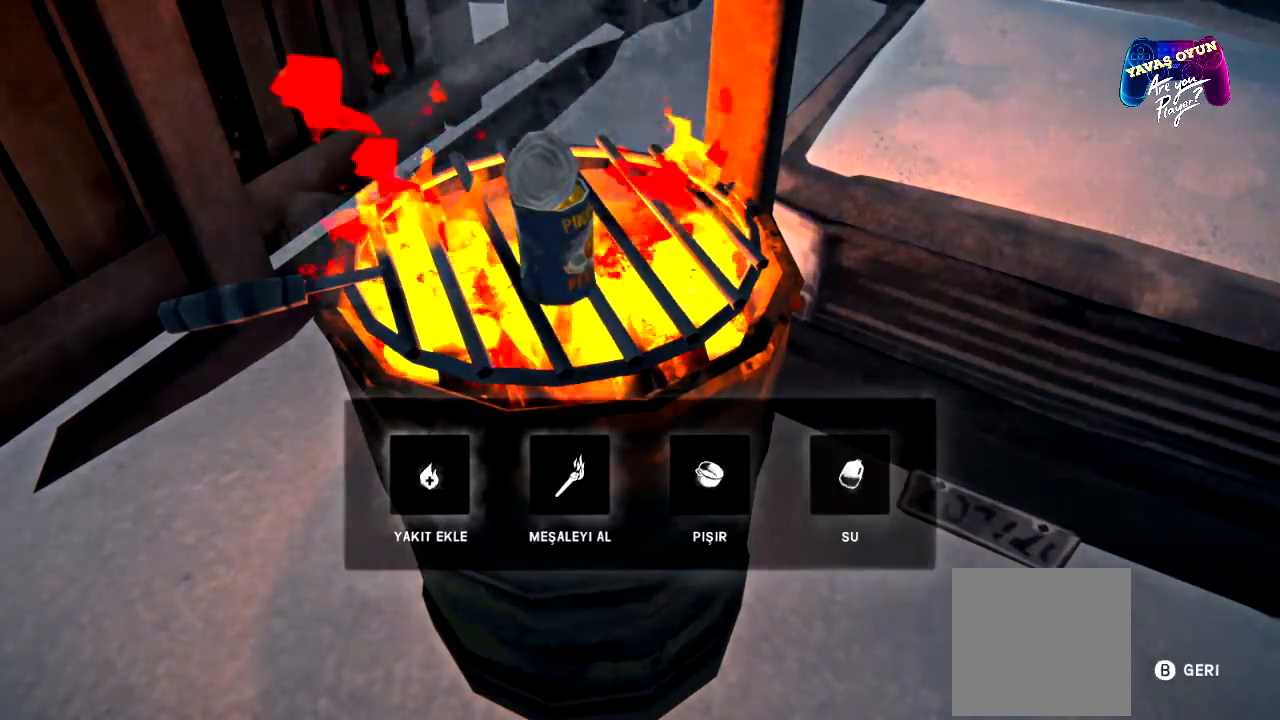
{"buttons": ["A"], "left_stick": "right", "right_stick": "center", "events": [[467, "A", "down"]]}
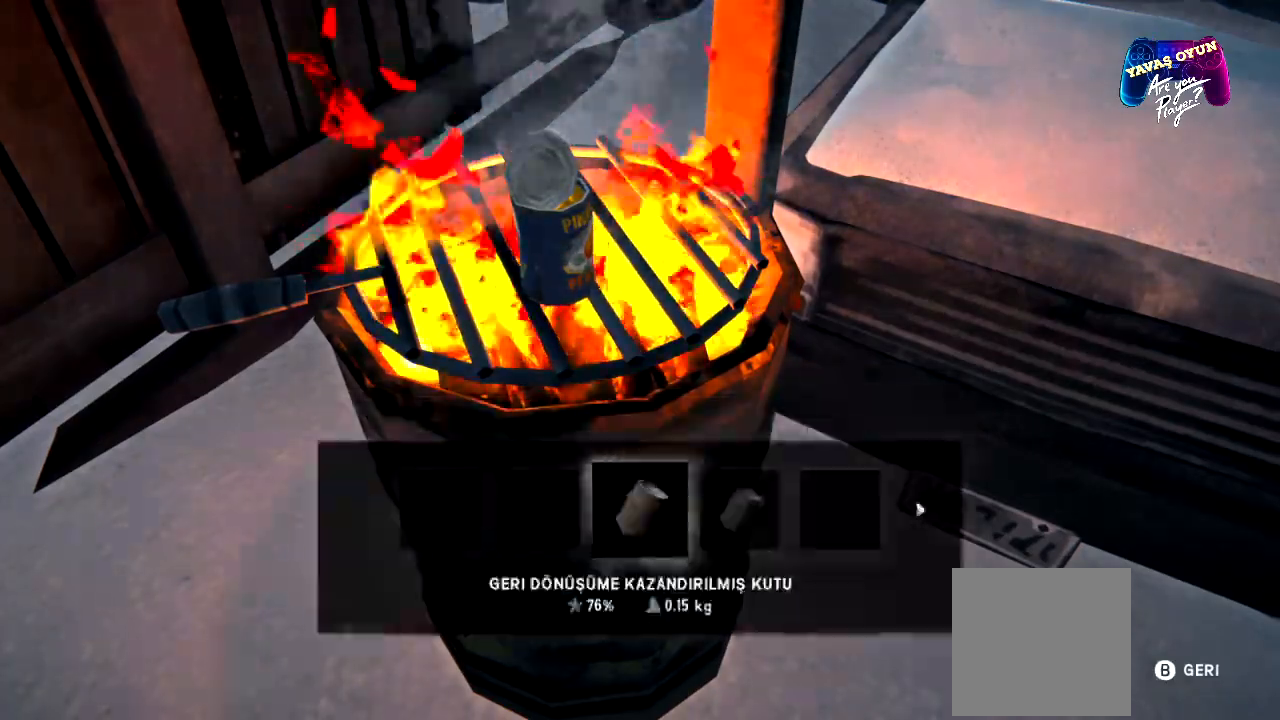
{"buttons": [], "left_stick": "center", "right_stick": "center", "events": [[133, "A", "up"], [200, "left_stick", "center"]]}
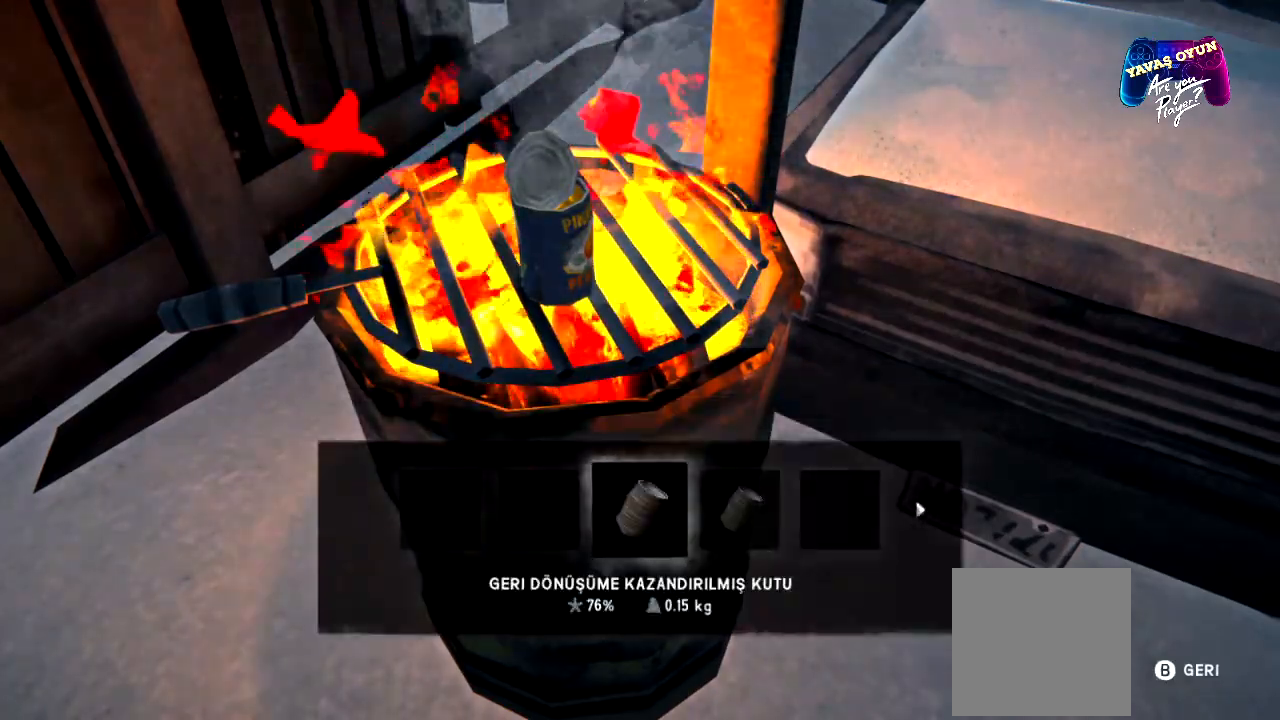
{"buttons": [], "left_stick": "center", "right_stick": "center", "events": []}
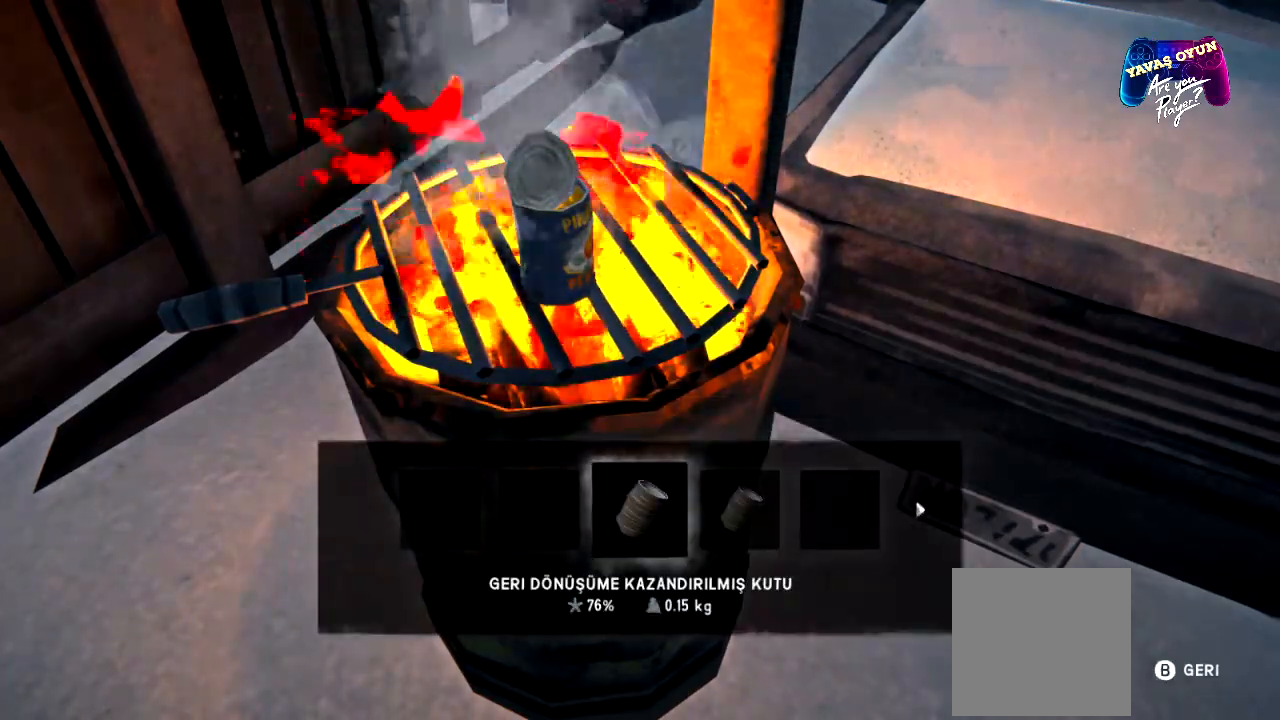
{"buttons": [], "left_stick": "center", "right_stick": "center", "events": [[83, "A", "down"], [233, "A", "up"]]}
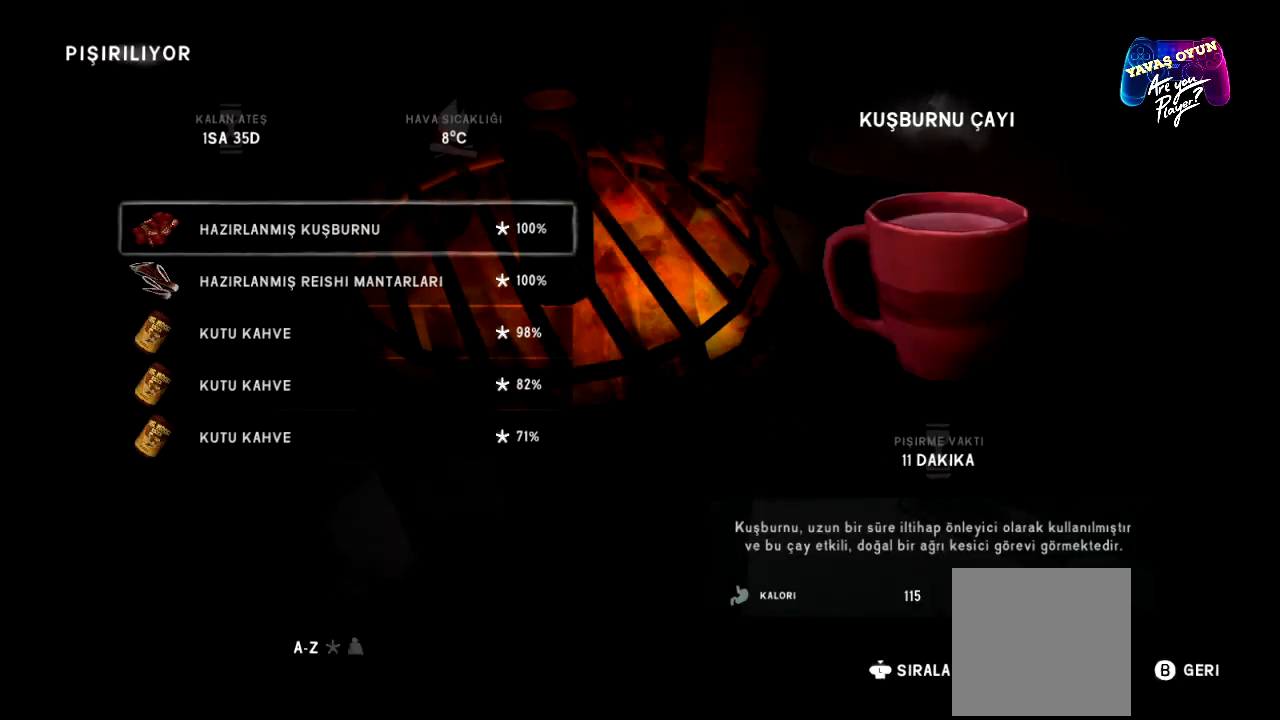
{"buttons": [], "left_stick": "center", "right_stick": "center", "events": []}
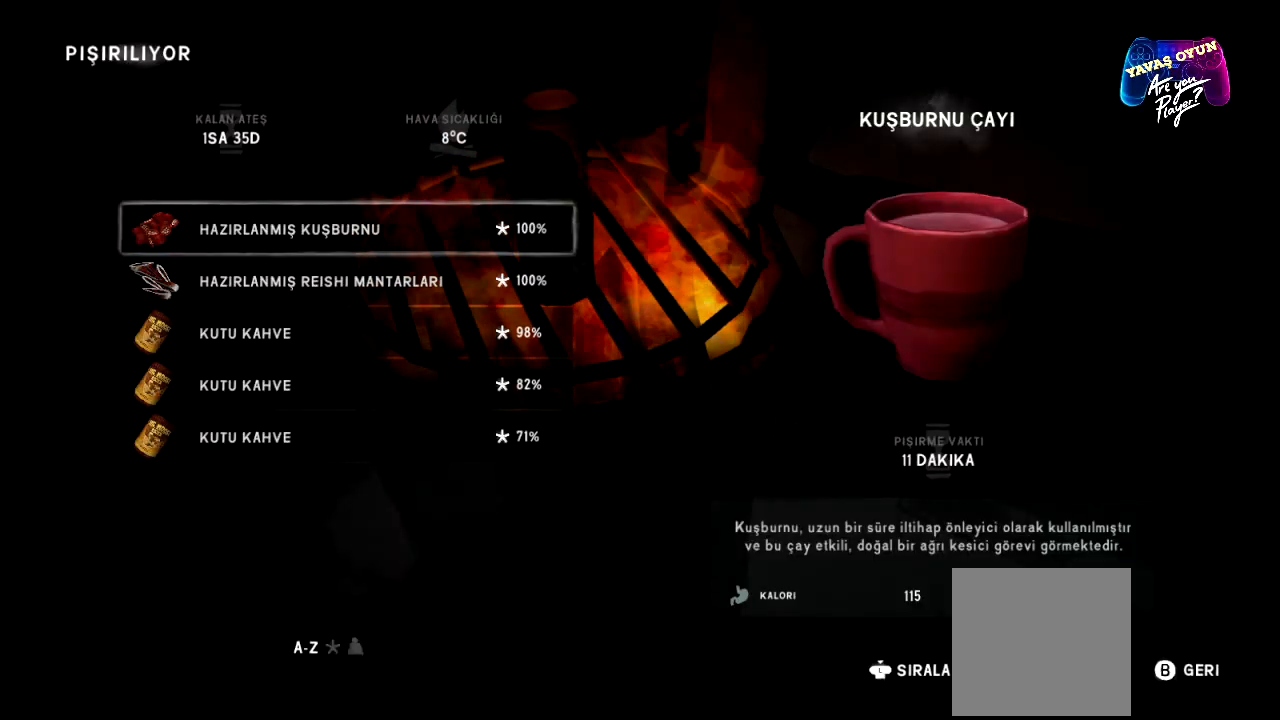
{"buttons": [], "left_stick": "center", "right_stick": "center", "events": []}
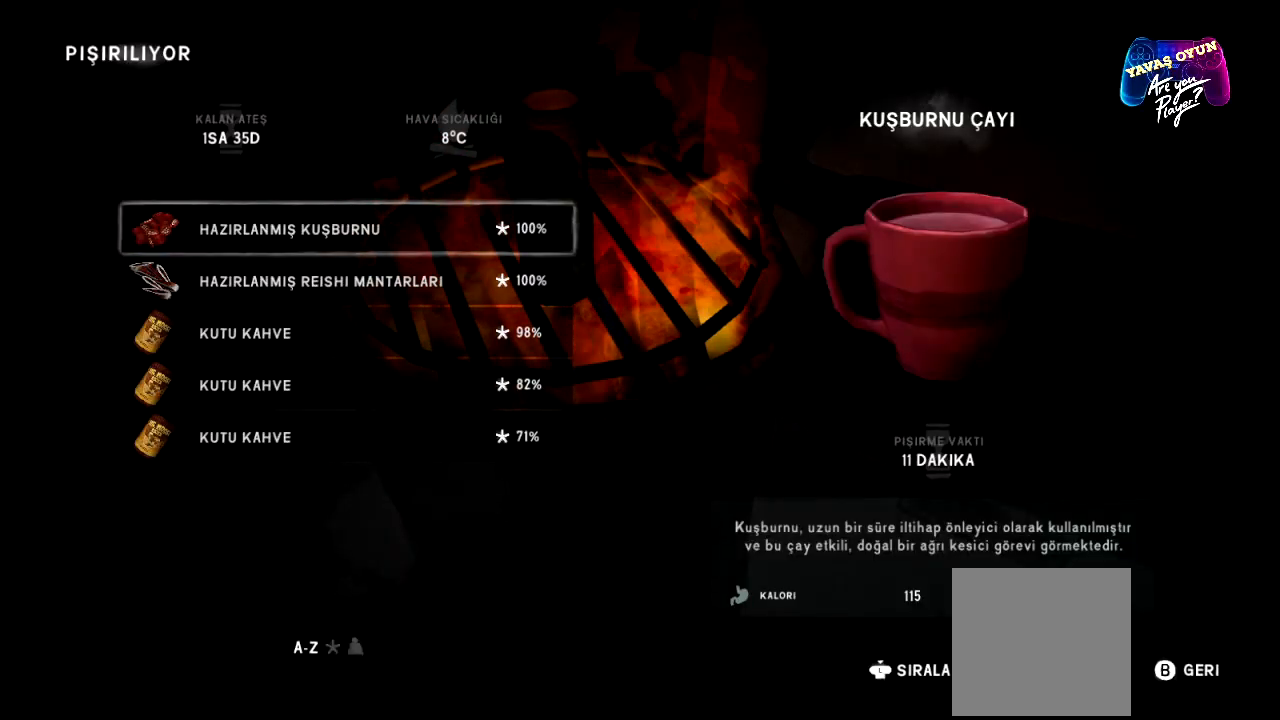
{"buttons": [], "left_stick": "down", "right_stick": "center", "events": [[183, "left_stick", "down"], [333, "left_stick", "center"], [417, "left_stick", "down"]]}
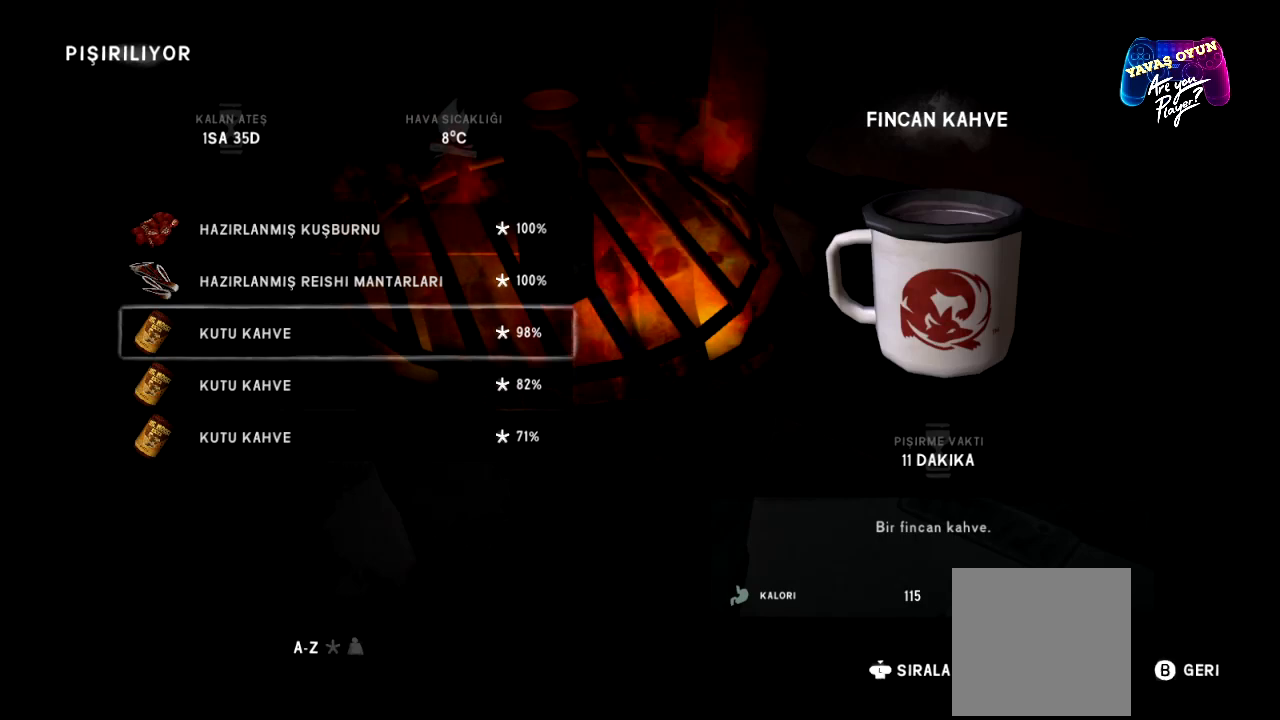
{"buttons": [], "left_stick": "down", "right_stick": "center", "events": [[50, "left_stick", "center"], [100, "left_stick", "down"], [250, "left_stick", "center"], [300, "left_stick", "down"]]}
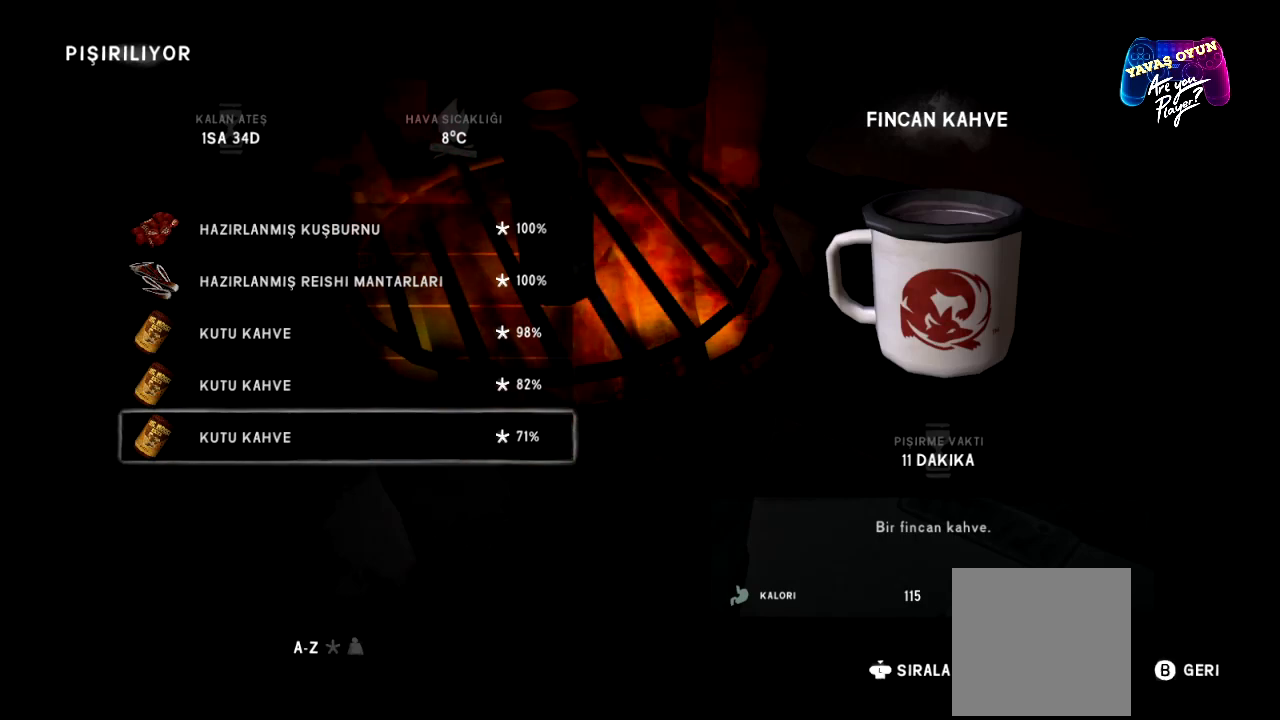
{"buttons": [], "left_stick": "center", "right_stick": "center", "events": [[317, "left_stick", "center"], [367, "left_stick", "down"], [467, "left_stick", "center"]]}
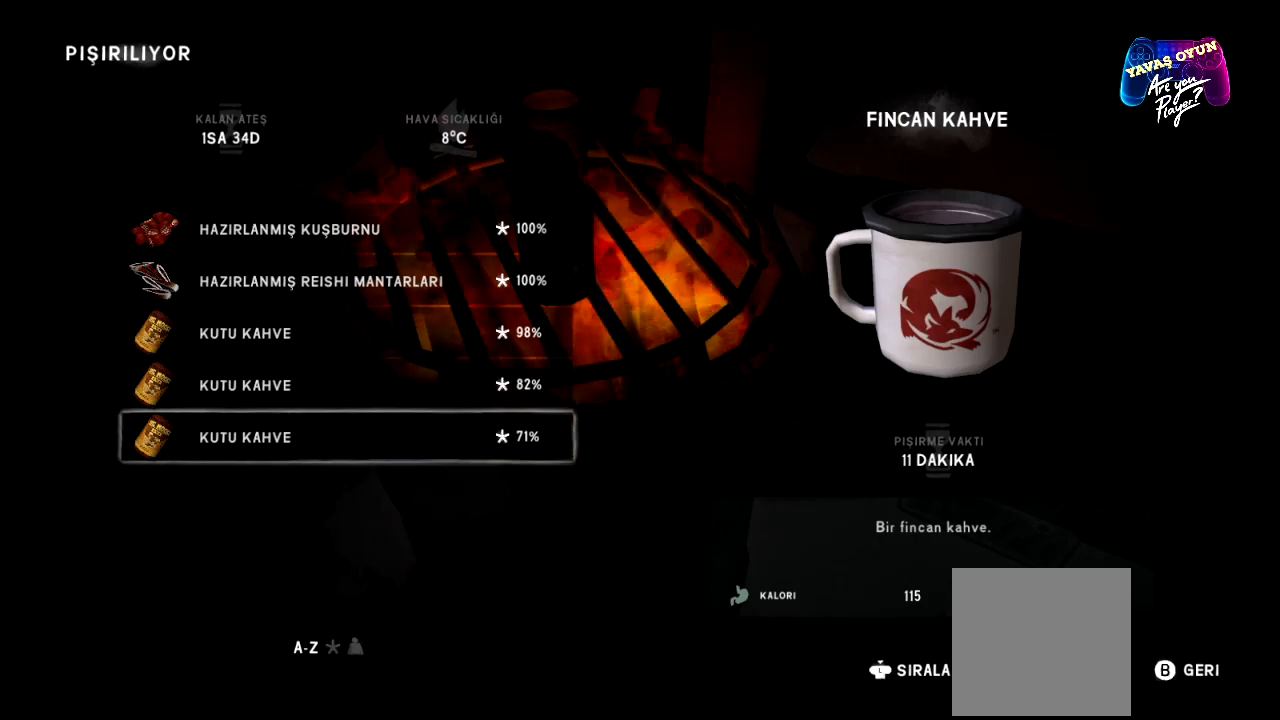
{"buttons": [], "left_stick": "center", "right_stick": "center", "events": [[17, "left_stick", "up"], [183, "left_stick", "center"], [300, "left_stick", "up"], [467, "left_stick", "center"]]}
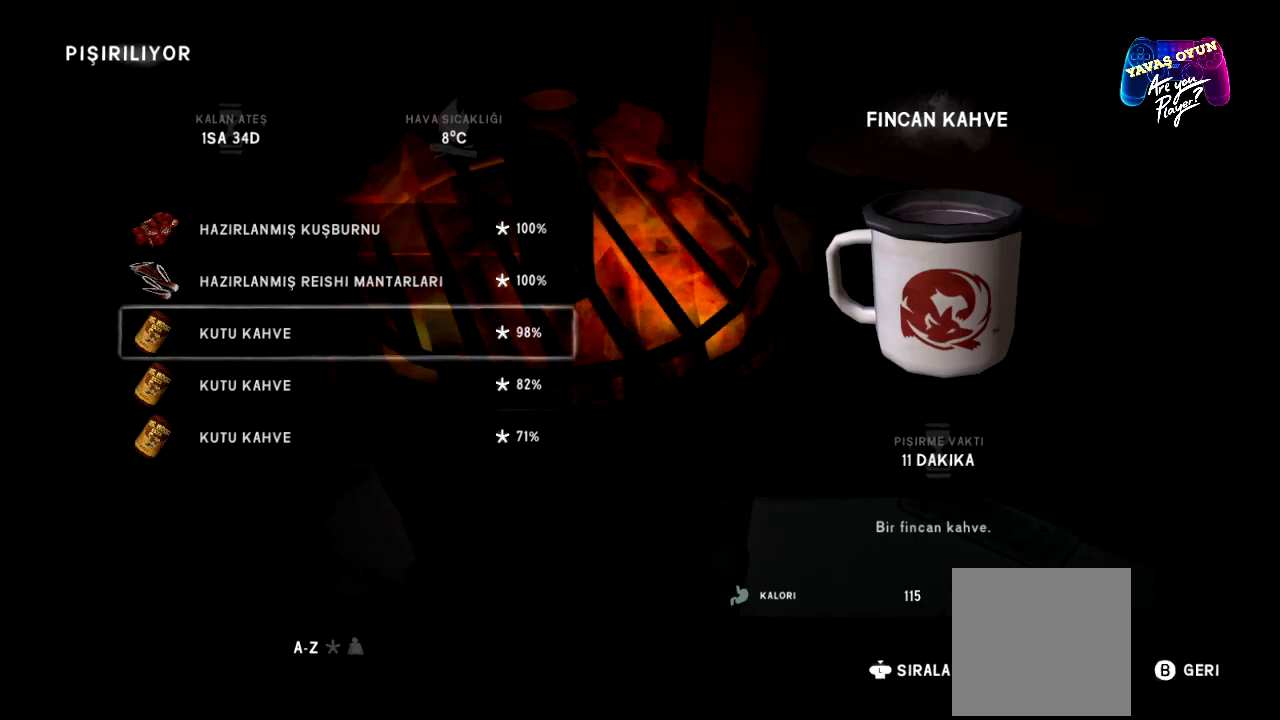
{"buttons": [], "left_stick": "center", "right_stick": "center", "events": [[33, "left_stick", "up"], [183, "left_stick", "center"], [300, "left_stick", "up"], [450, "left_stick", "center"]]}
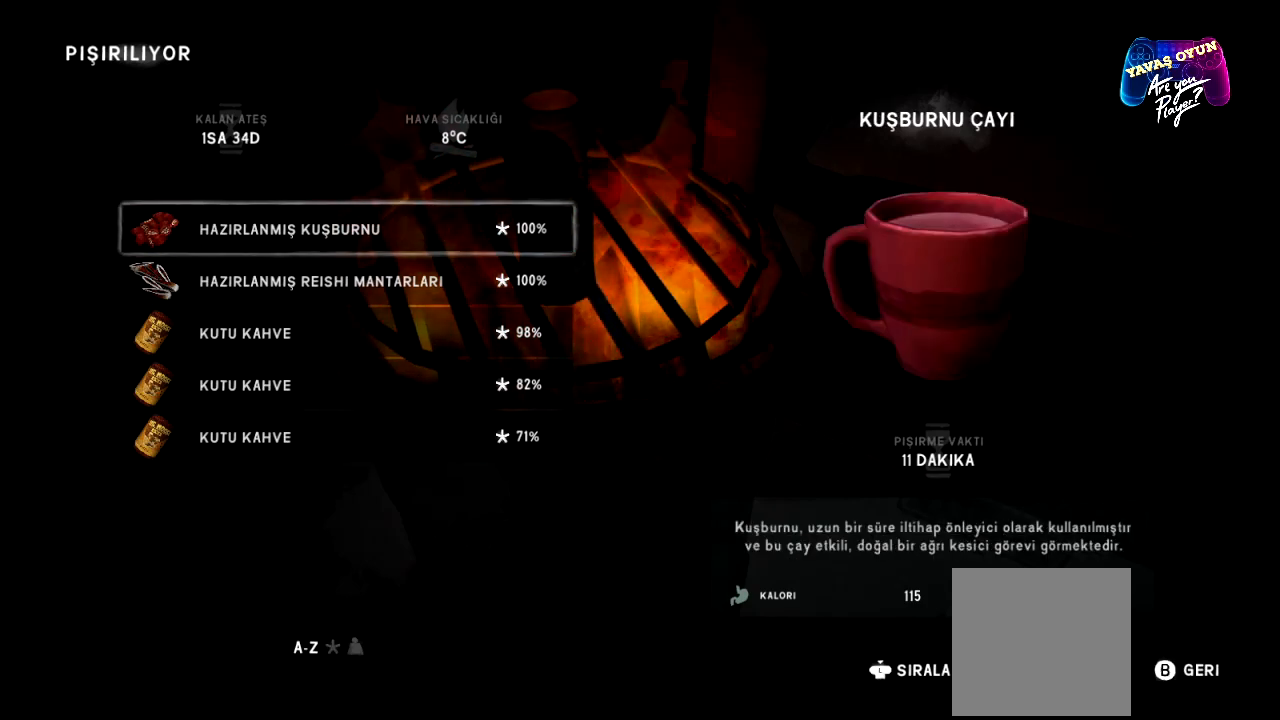
{"buttons": [], "left_stick": "center", "right_stick": "center", "events": [[317, "left_stick", "down"], [483, "left_stick", "center"]]}
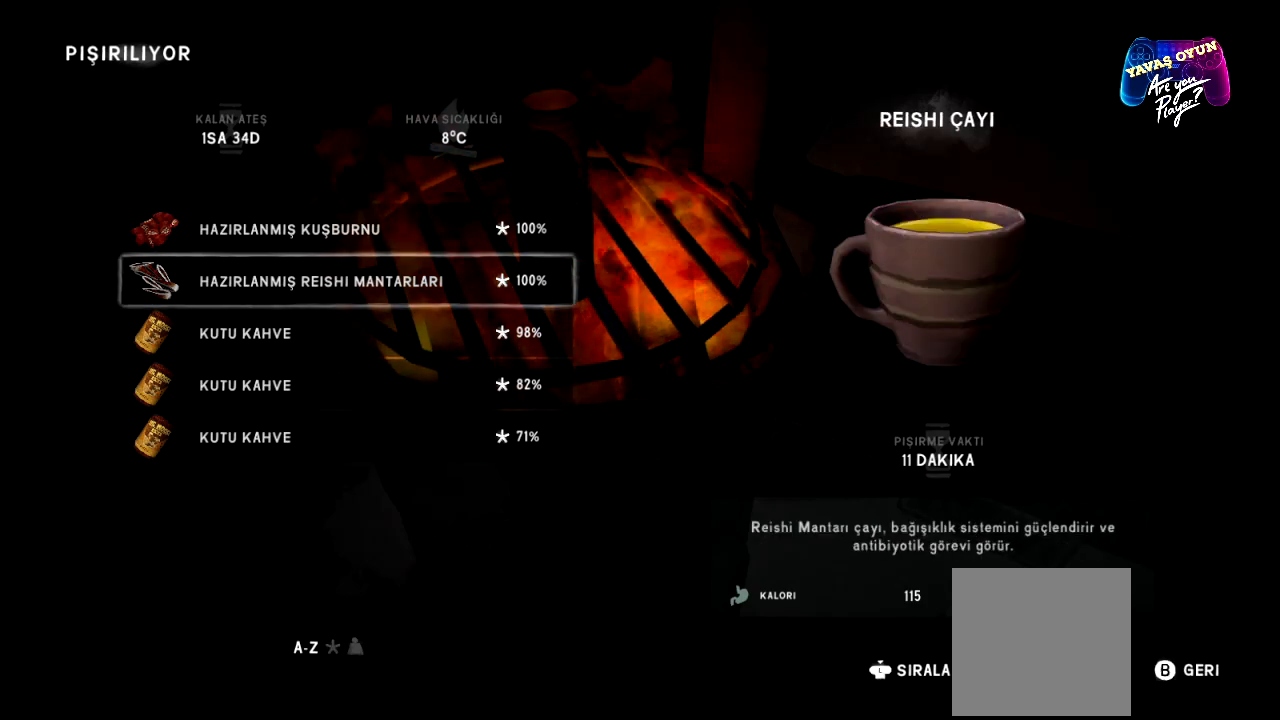
{"buttons": [], "left_stick": "center", "right_stick": "center", "events": []}
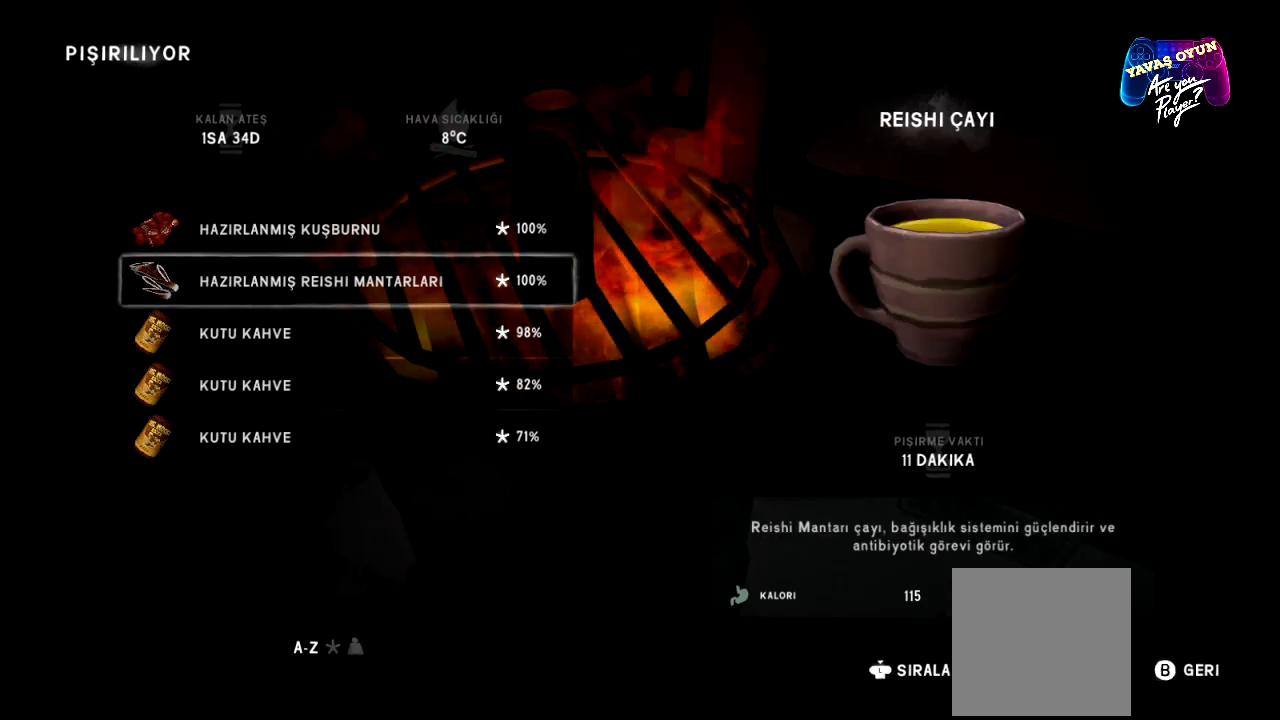
{"buttons": [], "left_stick": "center", "right_stick": "center", "events": [[67, "A", "down"], [267, "A", "up"]]}
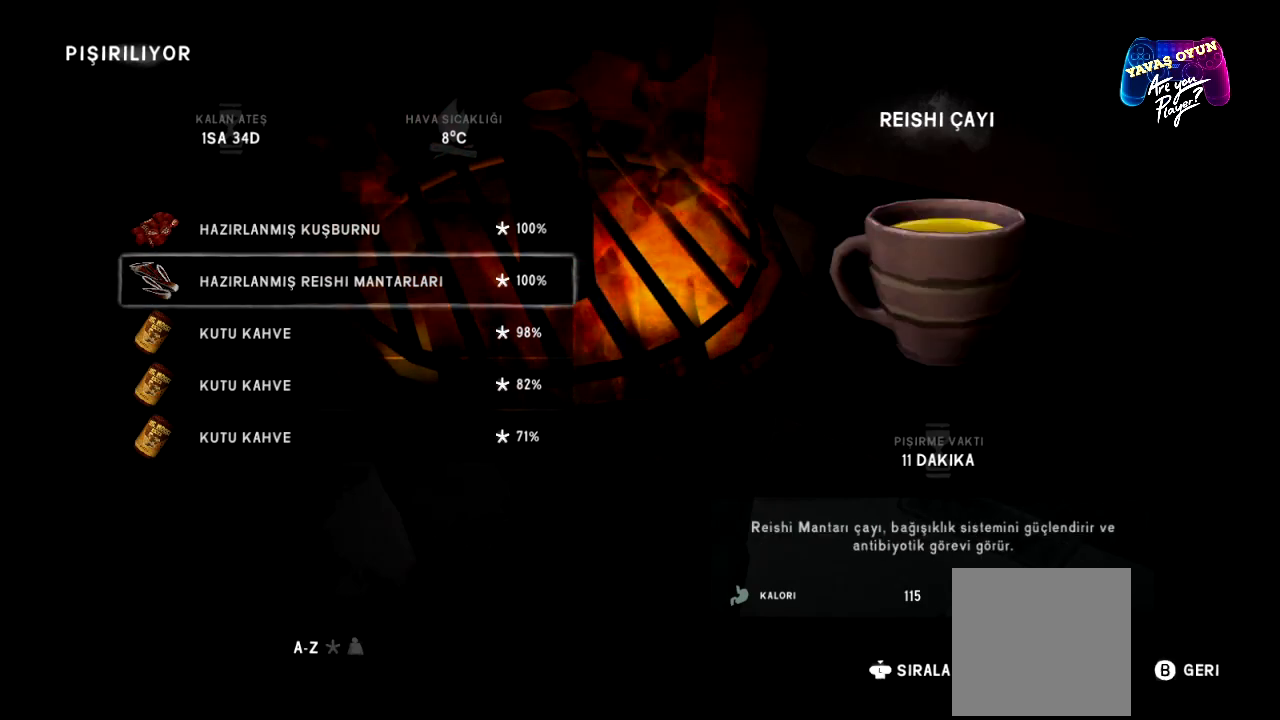
{"buttons": [], "left_stick": "center", "right_stick": "center", "events": []}
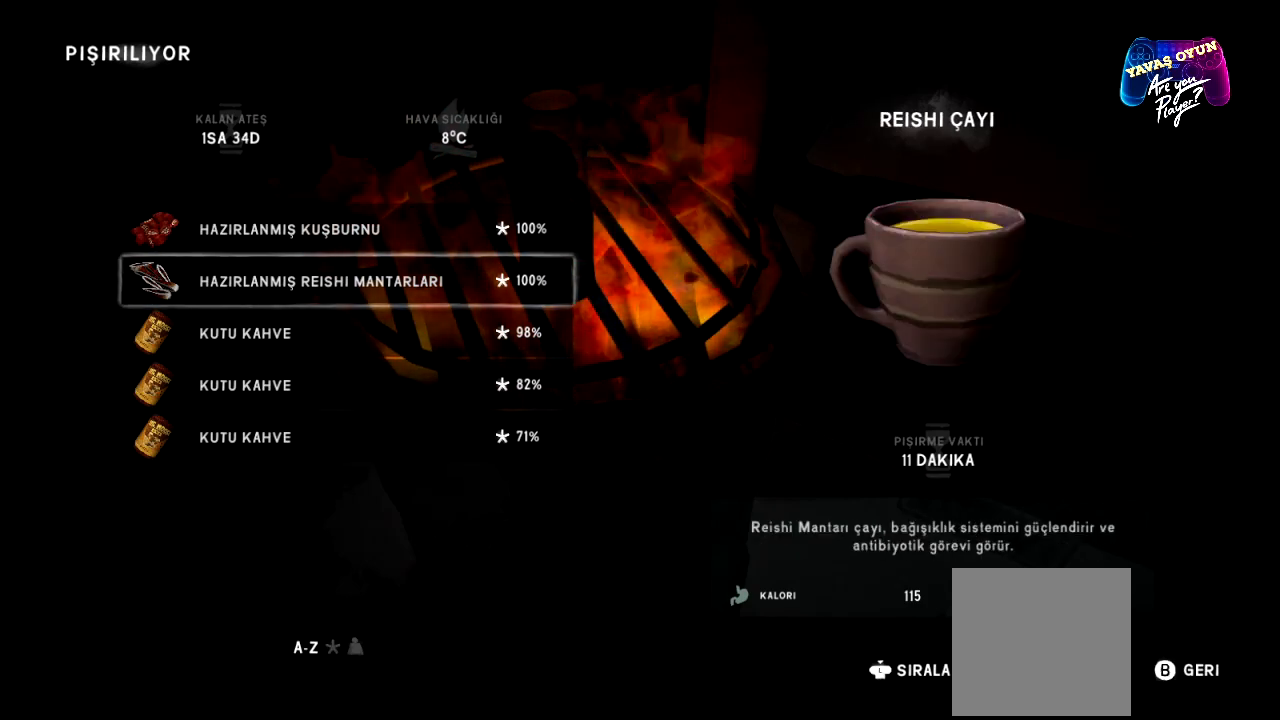
{"buttons": [], "left_stick": "center", "right_stick": "center", "events": []}
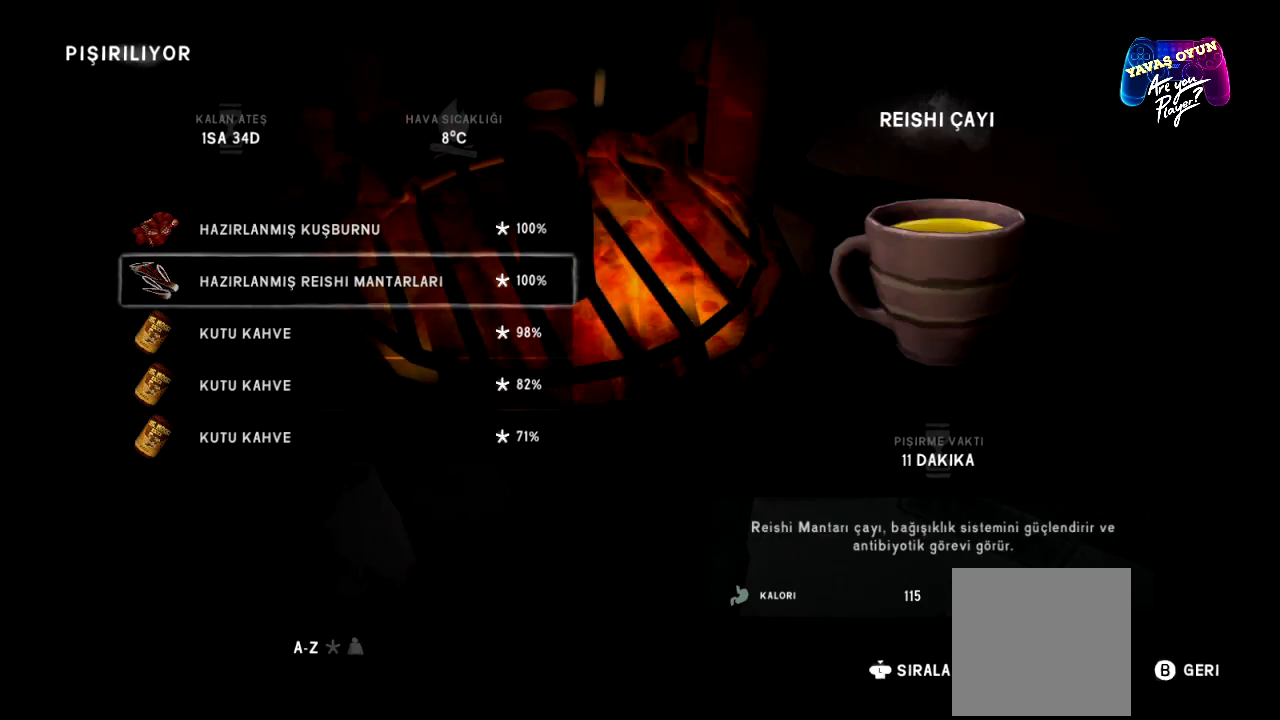
{"buttons": [], "left_stick": "center", "right_stick": "center", "events": []}
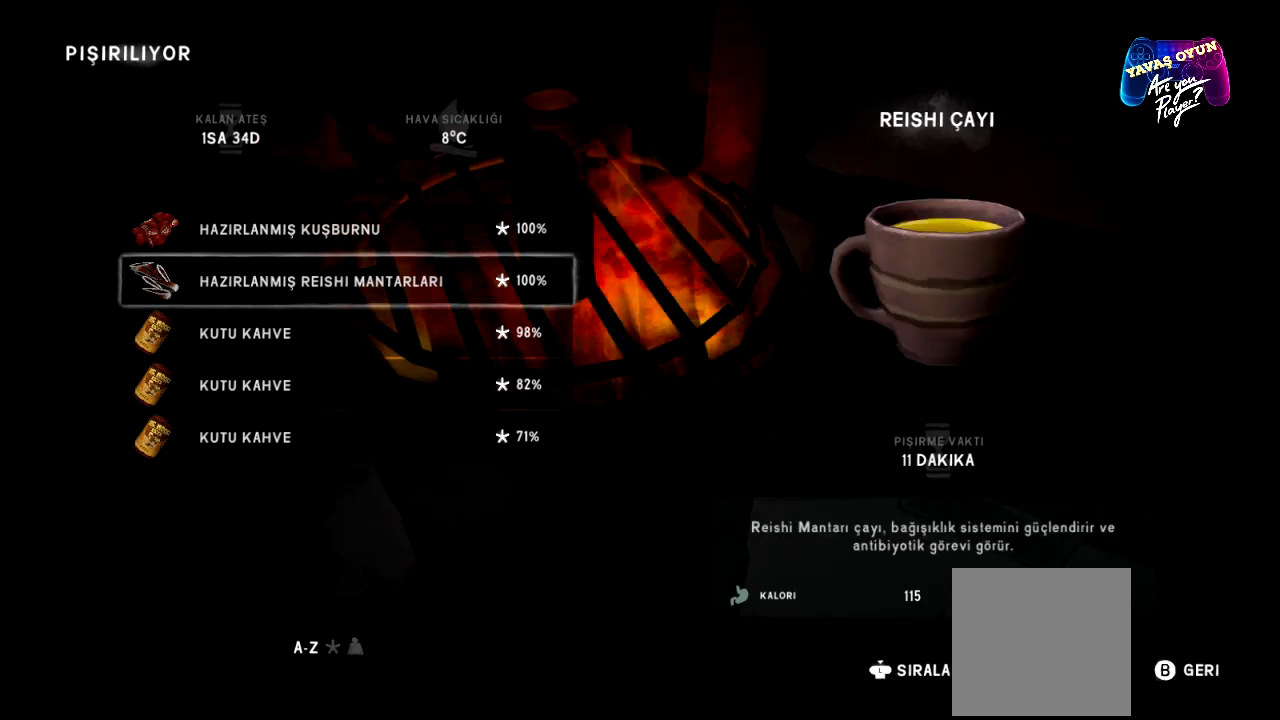
{"buttons": [], "left_stick": "center", "right_stick": "center", "events": []}
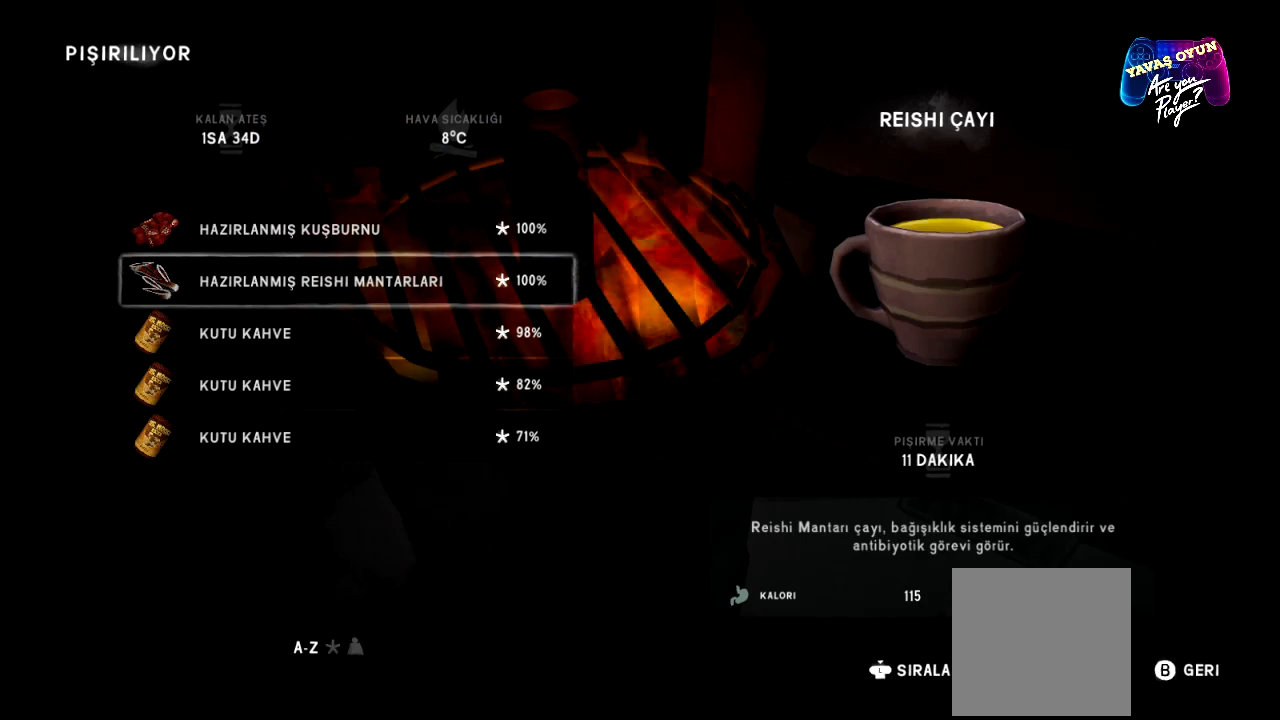
{"buttons": [], "left_stick": "center", "right_stick": "center", "events": [[317, "X", "down"], [500, "X", "up"]]}
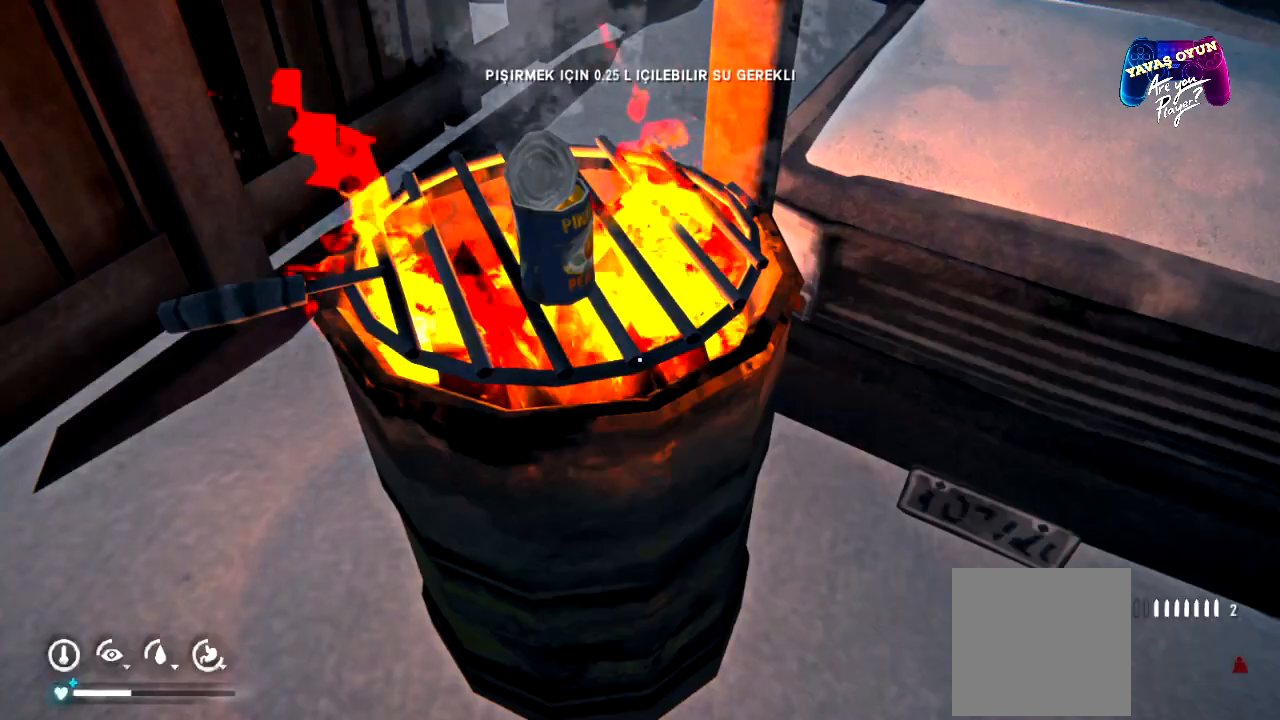
{"buttons": [], "left_stick": "center", "right_stick": "center", "events": []}
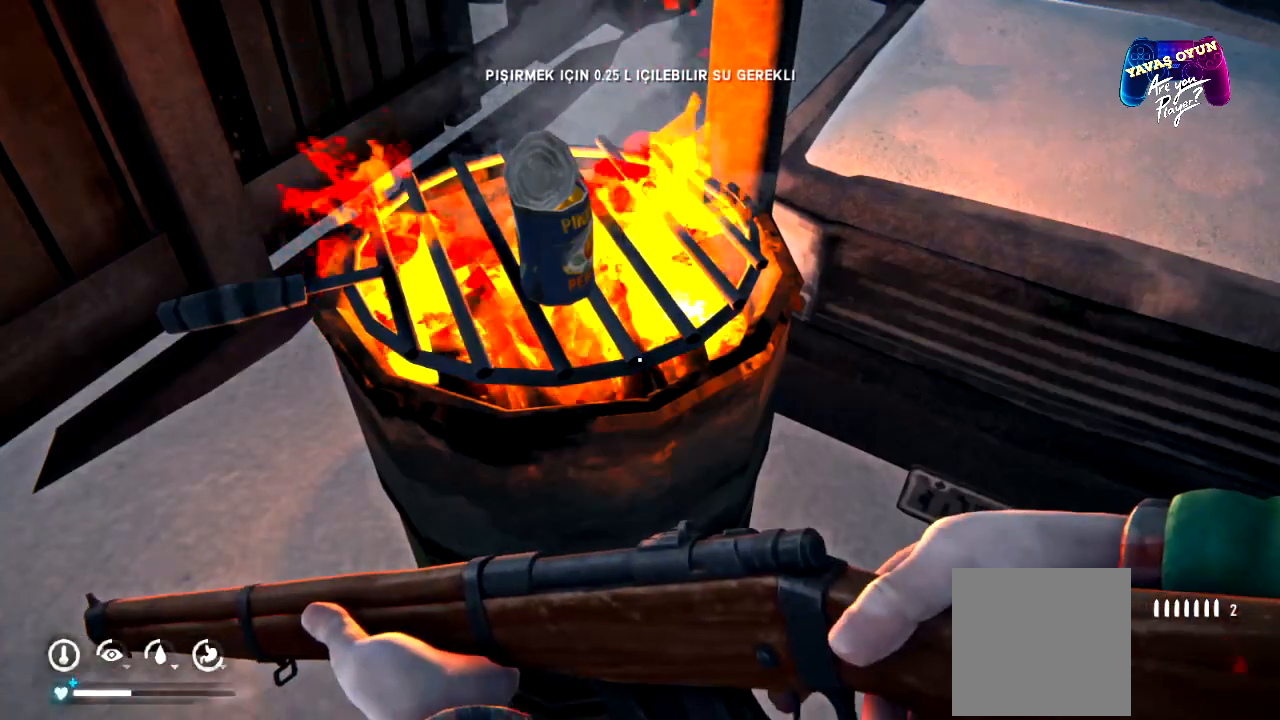
{"buttons": [], "left_stick": "center", "right_stick": "center", "events": []}
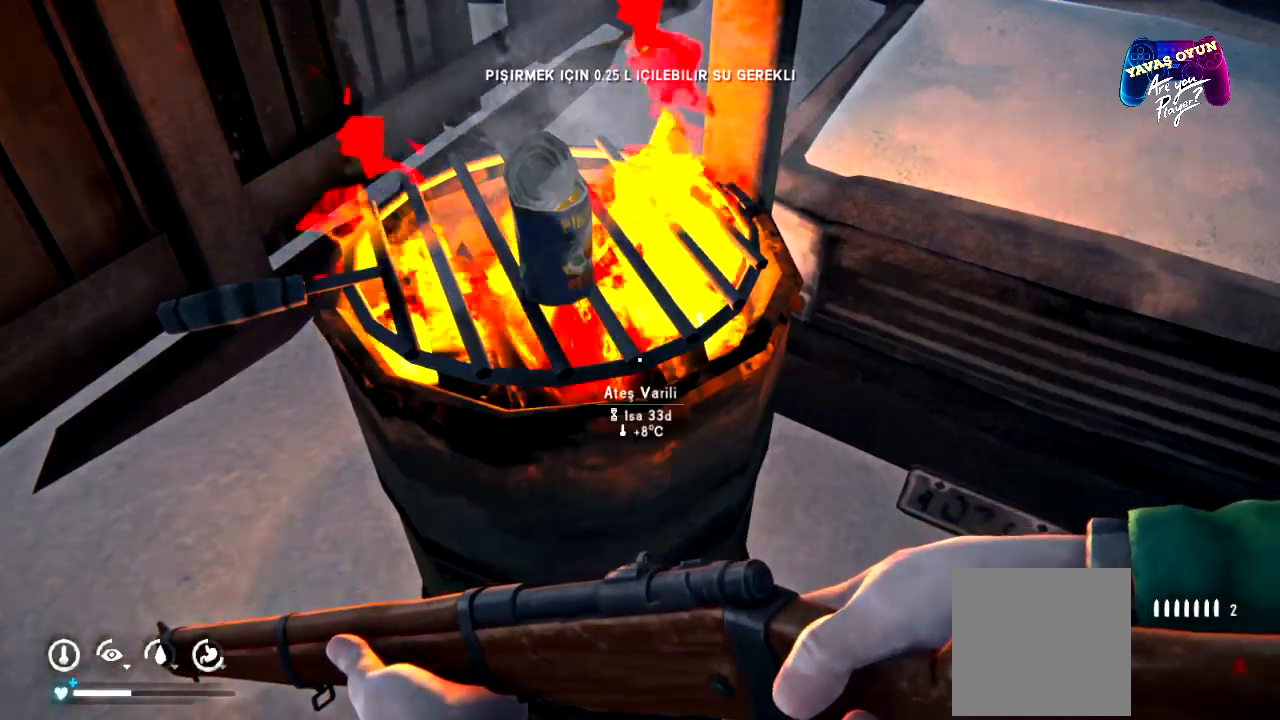
{"buttons": ["A"], "left_stick": "center", "right_stick": "center", "events": [[483, "A", "down"]]}
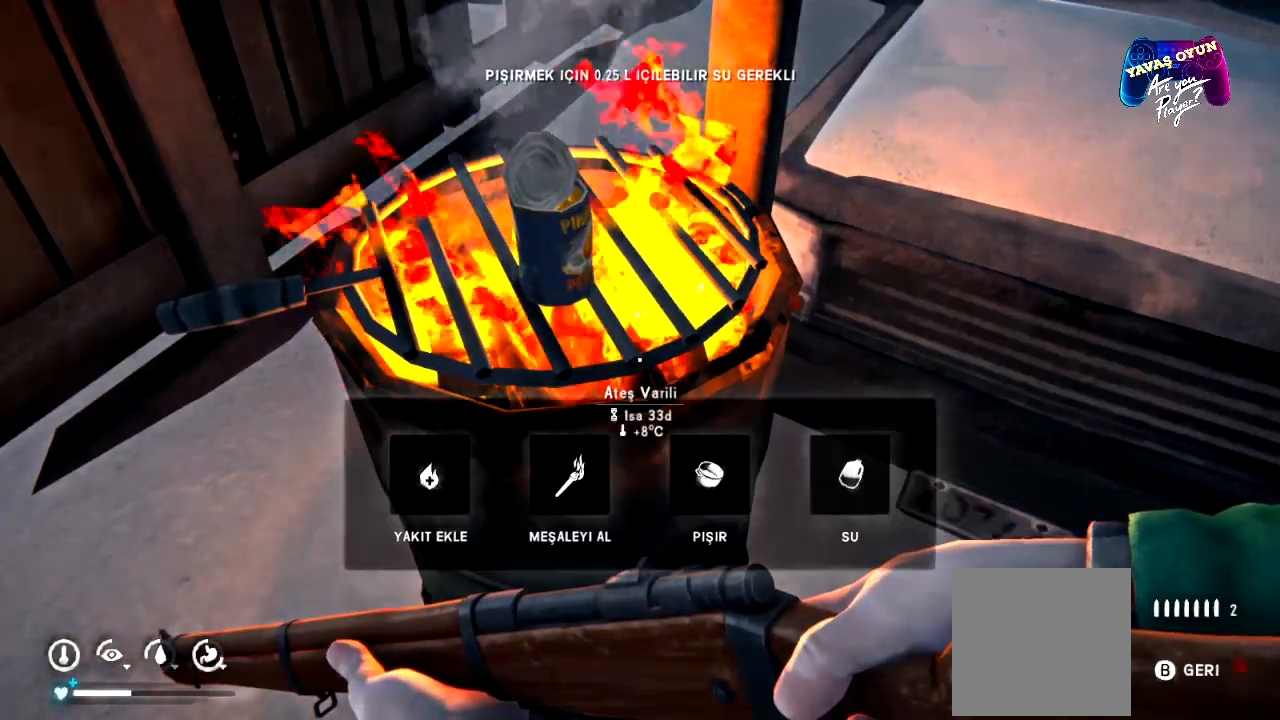
{"buttons": [], "left_stick": "center", "right_stick": "center", "events": [[133, "A", "up"]]}
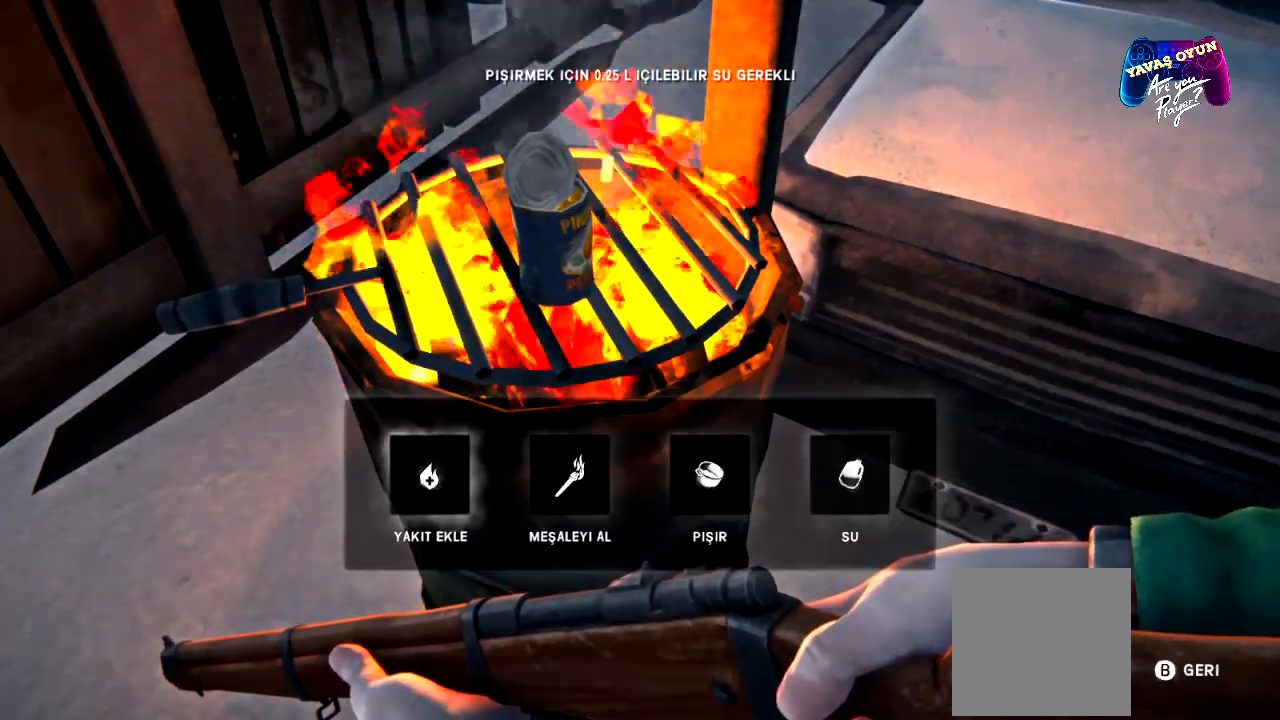
{"buttons": [], "left_stick": "center", "right_stick": "center", "events": [[17, "left_stick", "right"], [150, "left_stick", "center"], [233, "left_stick", "right"], [383, "left_stick", "center"]]}
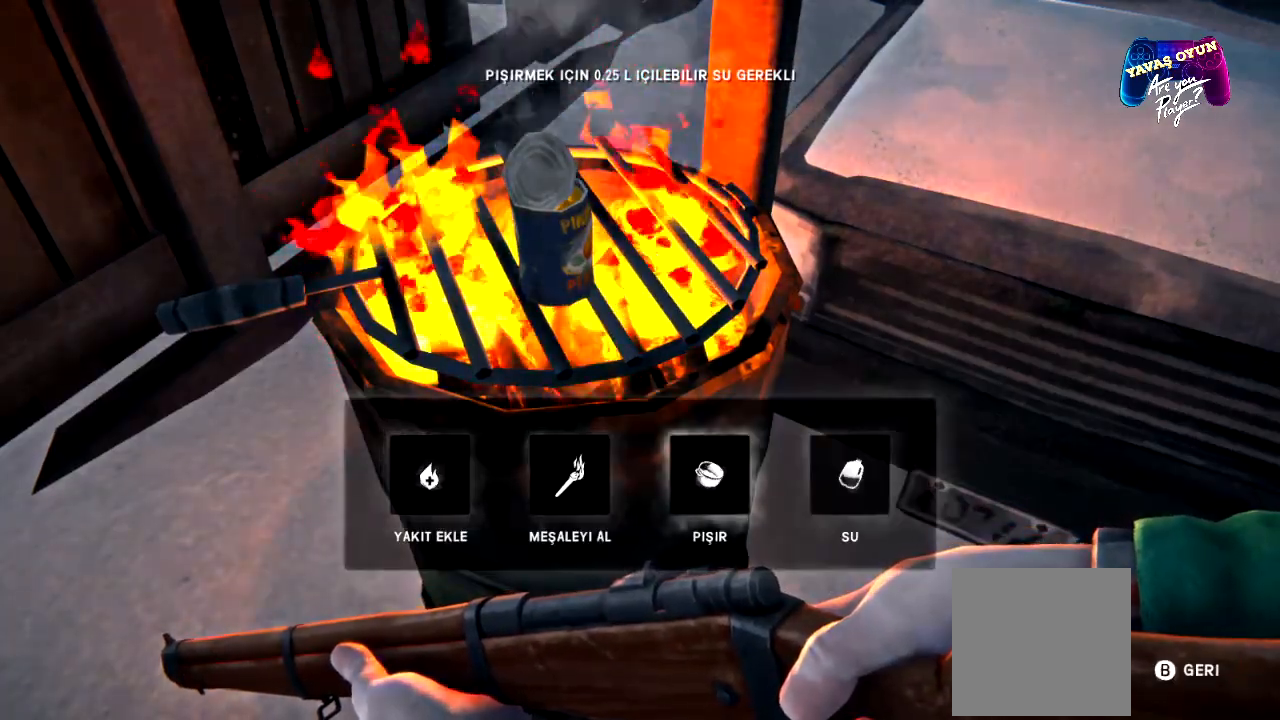
{"buttons": [], "left_stick": "center", "right_stick": "center", "events": [[217, "A", "down"], [367, "A", "up"]]}
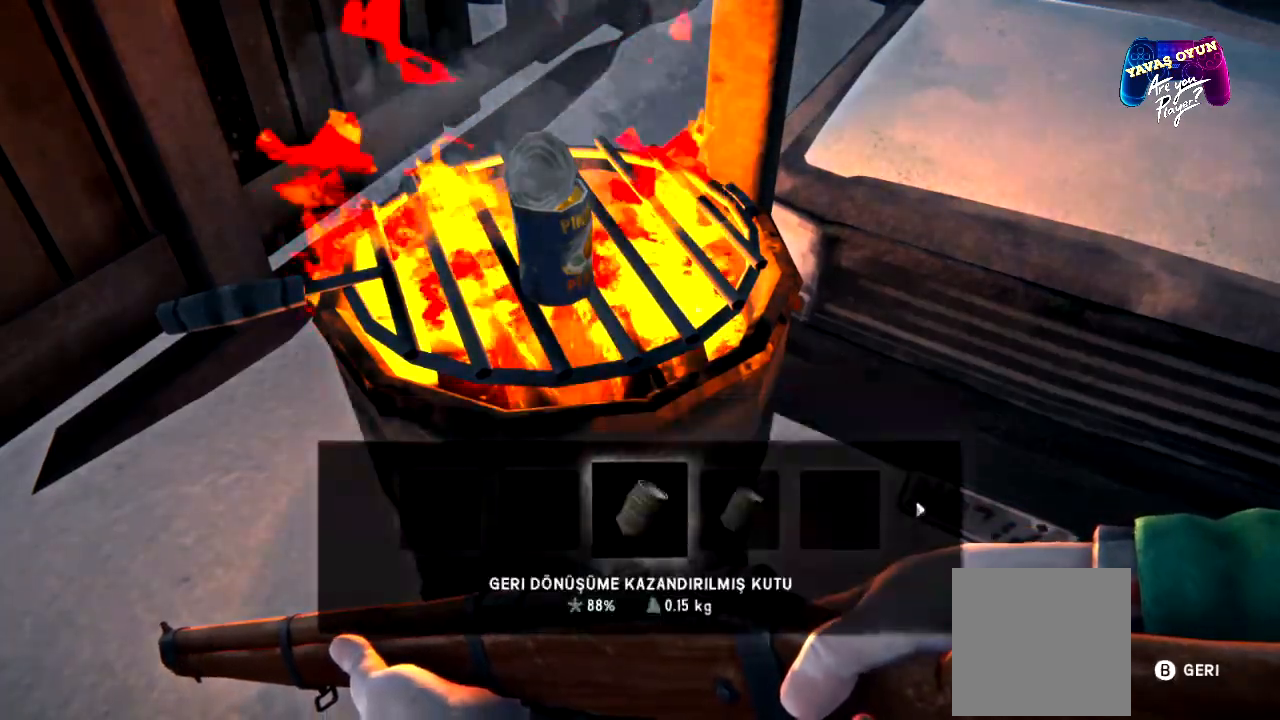
{"buttons": ["A"], "left_stick": "center", "right_stick": "center", "events": [[500, "A", "down"]]}